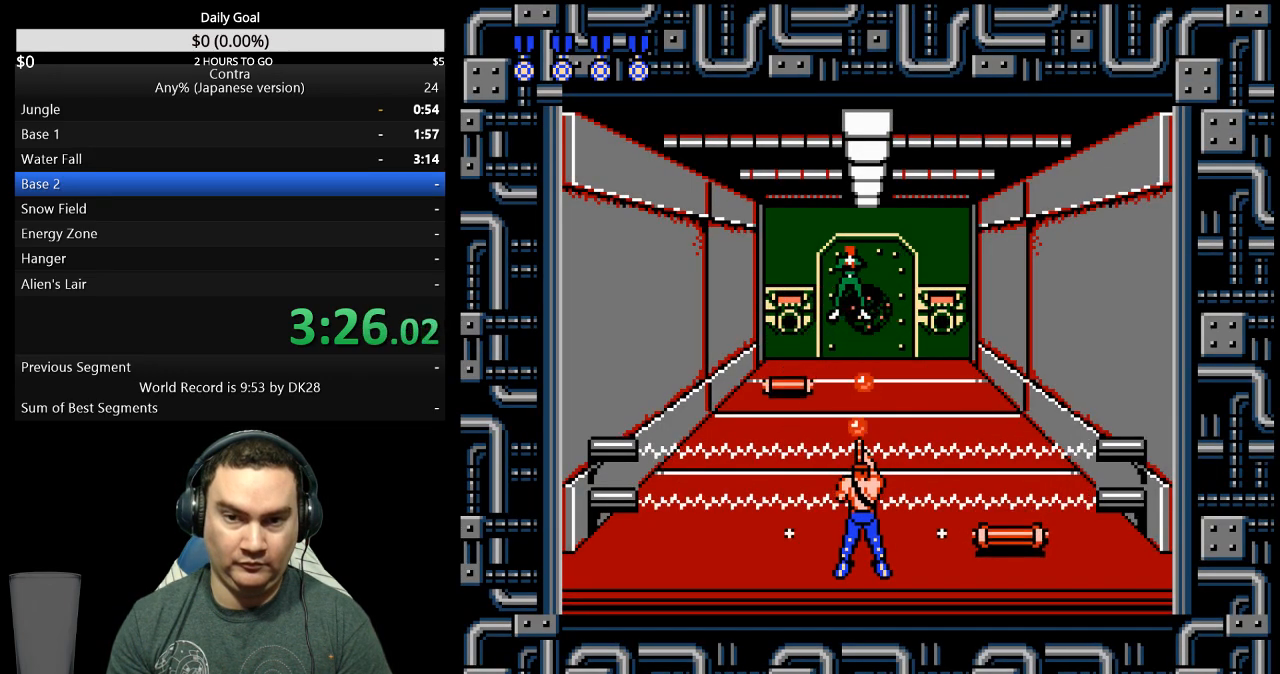
Gameplay with a controller (Nintendo layout); each line is a JSON object with the inputs held at the frame after it. "events" lists button and stick changes between this image and that frame as [ms after this image, input, new state], when the widget could be followed in between. Not read: B L3 R3 START.
{"buttons": ["DPAD_UP"], "events": [[333, "DPAD_UP", "down"]]}
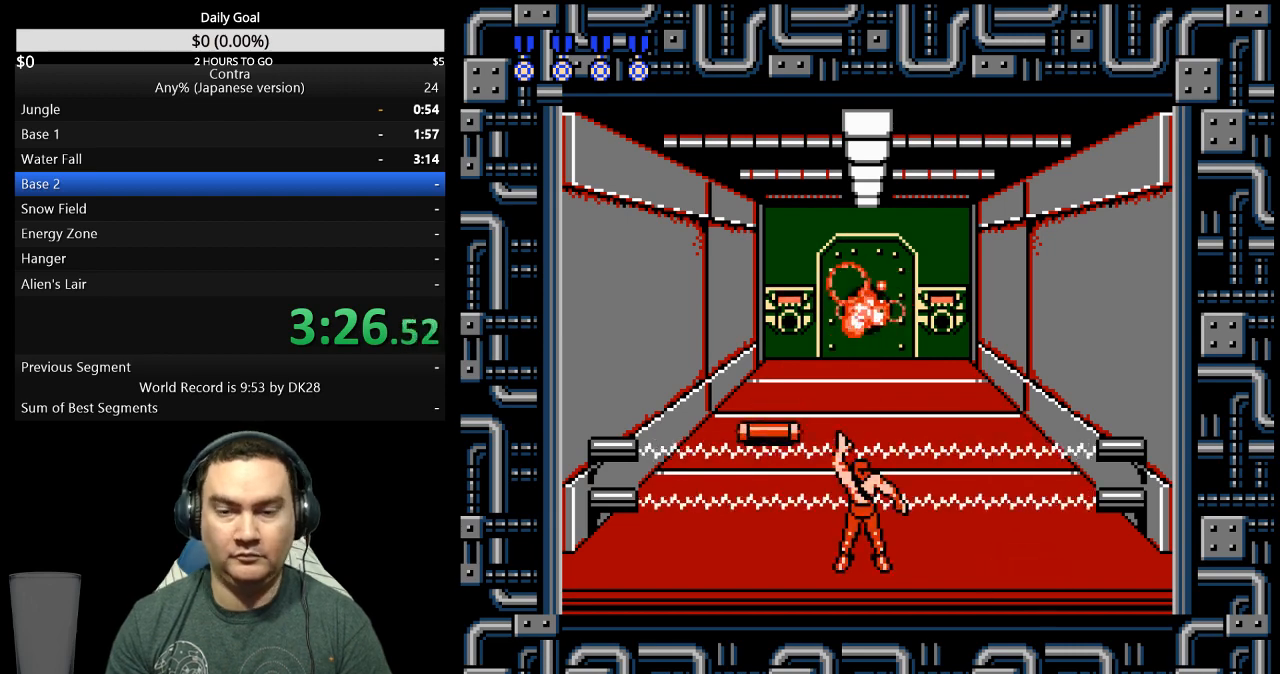
{"buttons": ["DPAD_UP"], "events": []}
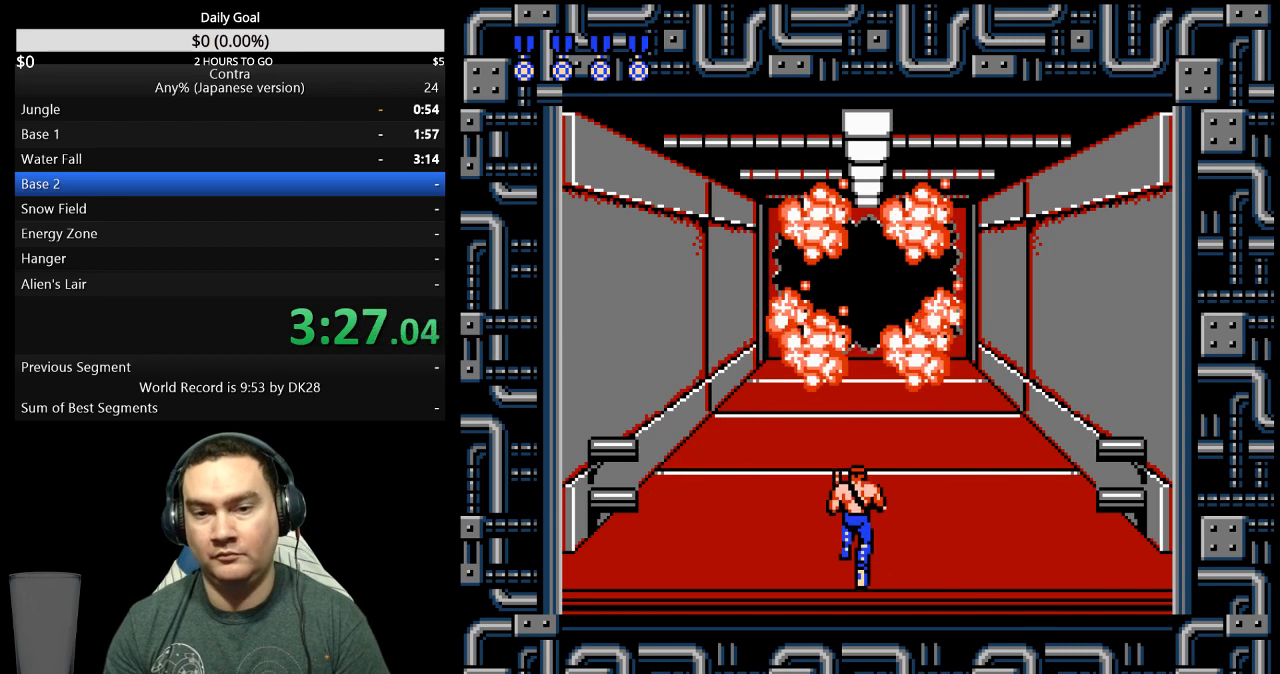
{"buttons": ["DPAD_UP"], "events": []}
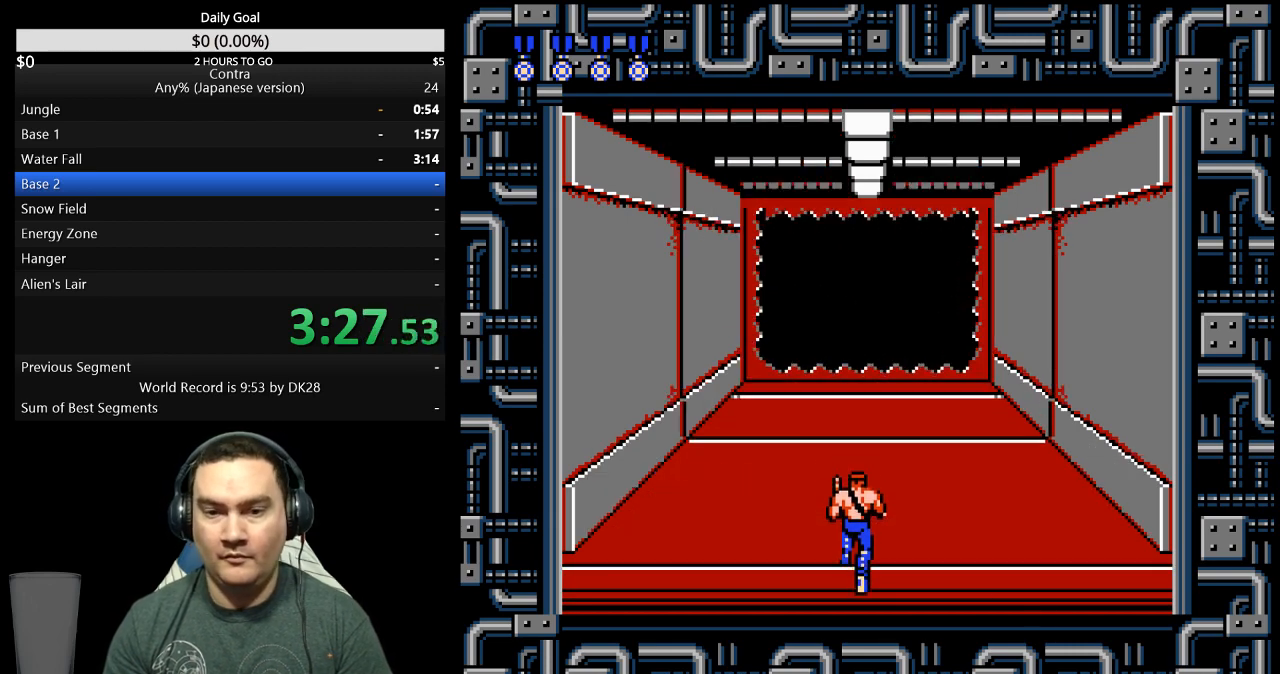
{"buttons": ["DPAD_UP"], "events": []}
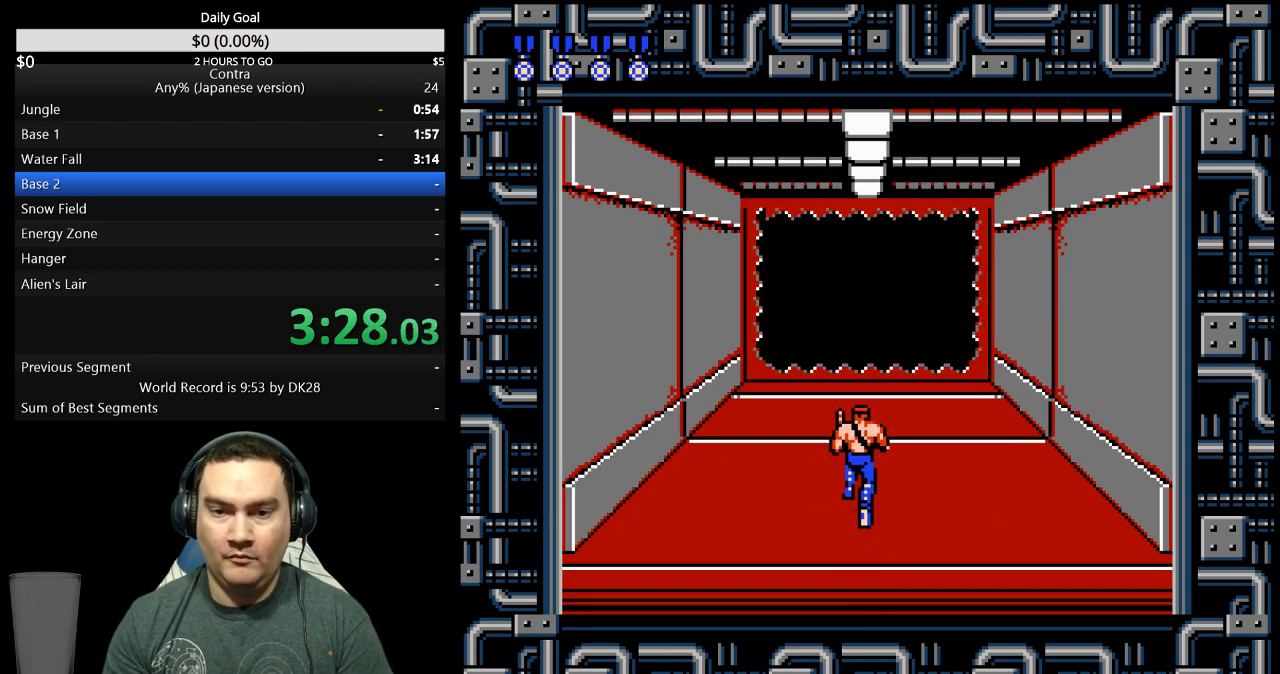
{"buttons": ["DPAD_UP"], "events": []}
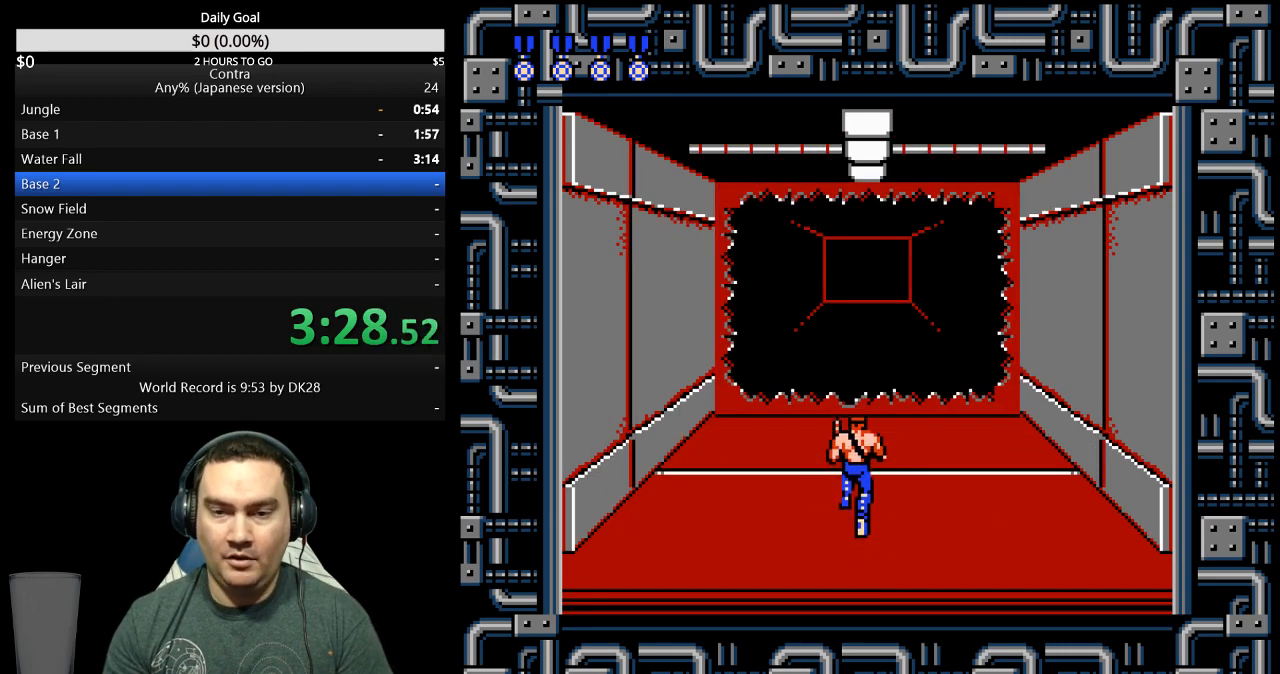
{"buttons": ["DPAD_UP"], "events": []}
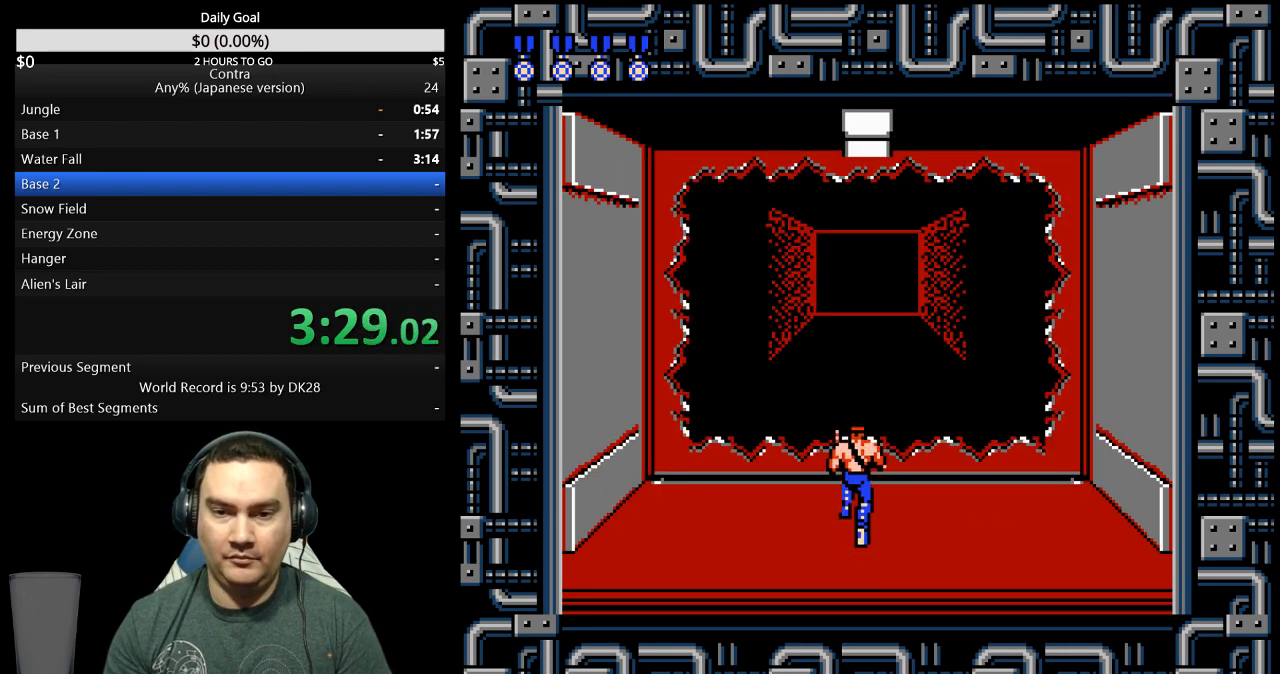
{"buttons": [], "events": [[400, "DPAD_UP", "up"]]}
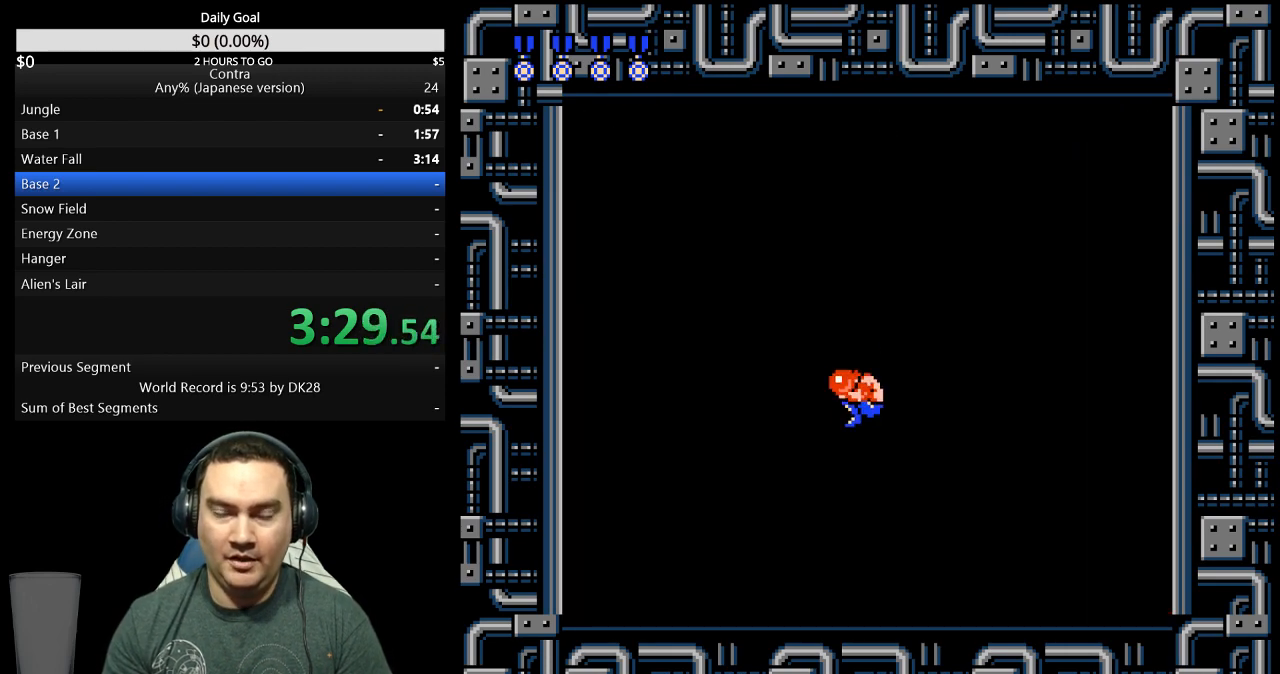
{"buttons": [], "events": []}
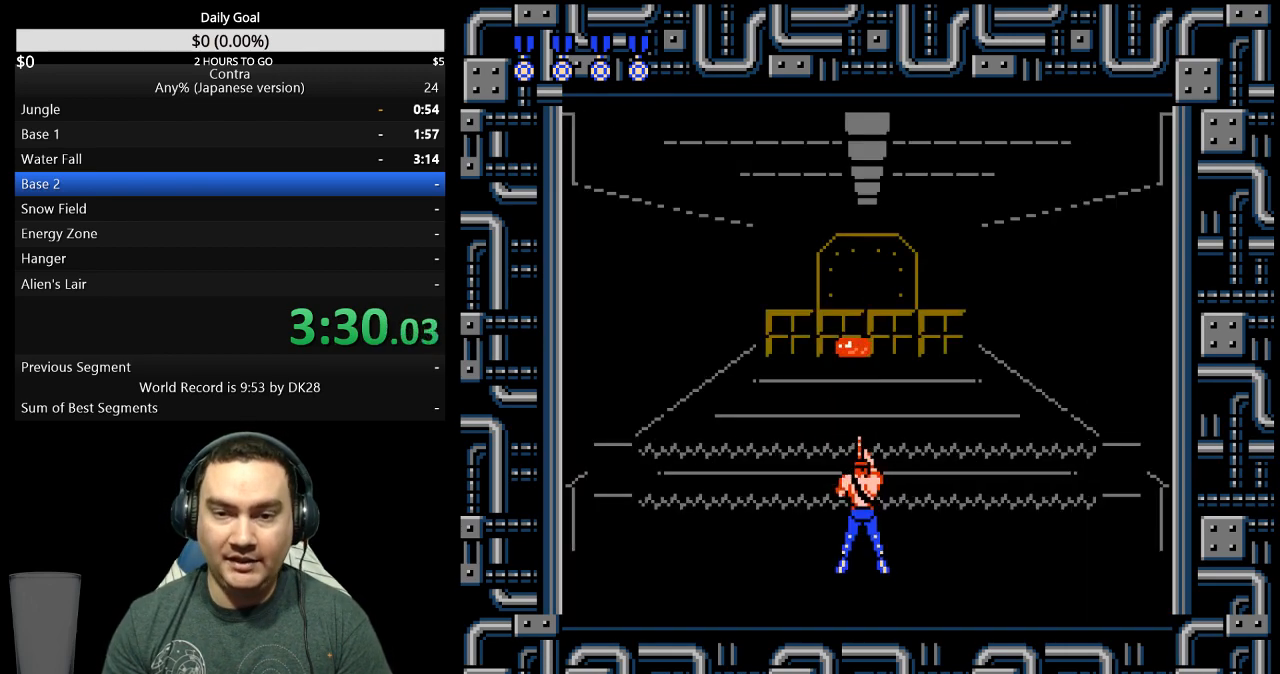
{"buttons": [], "events": [[233, "DPAD_RIGHT", "down"], [400, "DPAD_RIGHT", "up"]]}
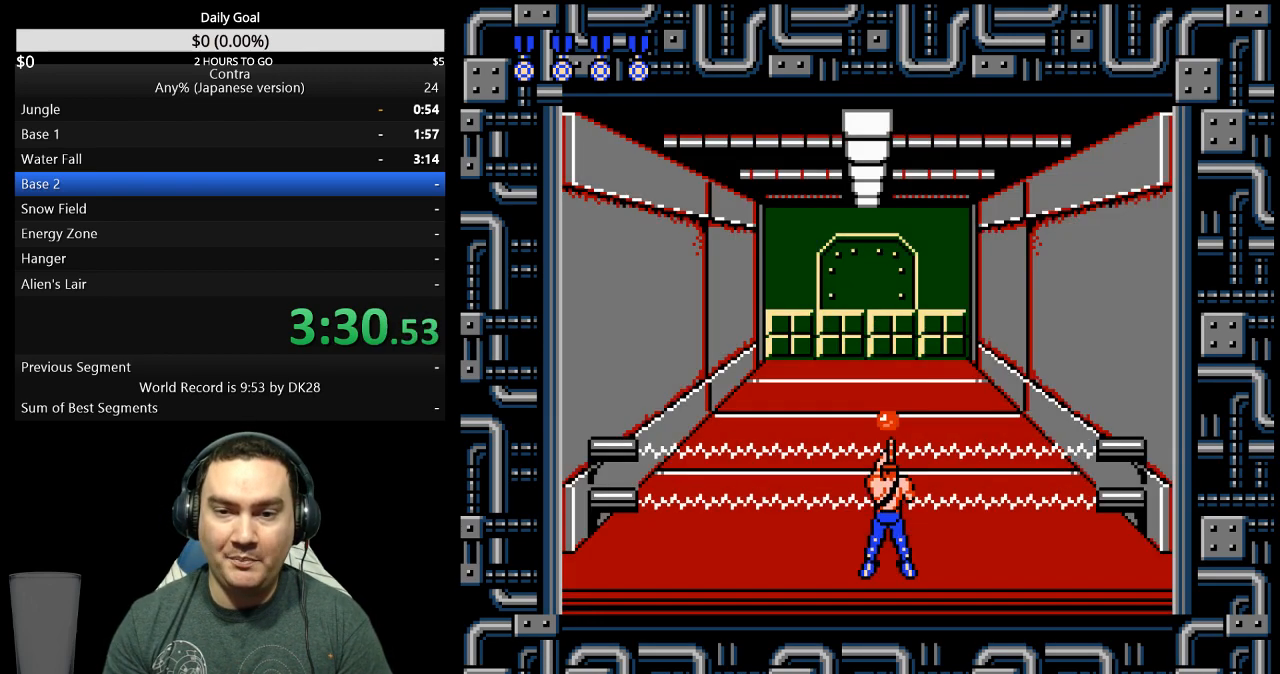
{"buttons": ["DPAD_RIGHT"], "events": [[367, "DPAD_RIGHT", "down"]]}
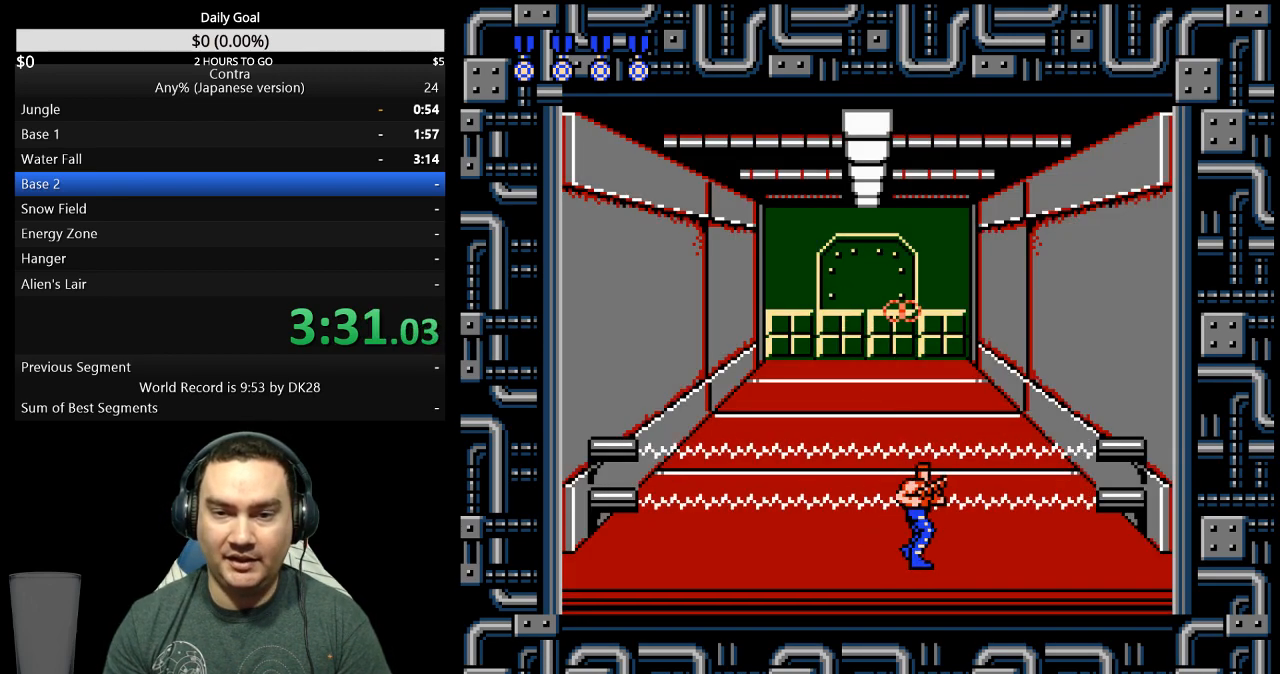
{"buttons": [], "events": [[67, "DPAD_RIGHT", "up"]]}
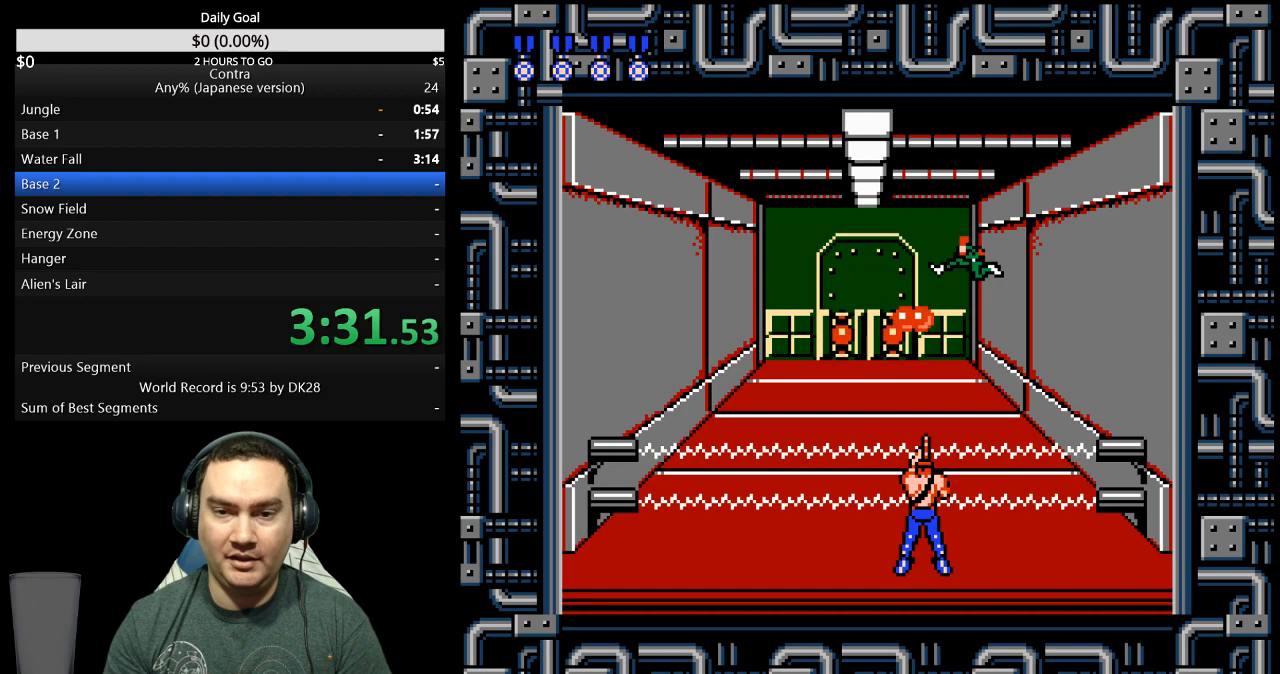
{"buttons": ["DPAD_DOWN"], "events": [[100, "DPAD_LEFT", "down"], [200, "DPAD_LEFT", "up"], [467, "DPAD_DOWN", "down"]]}
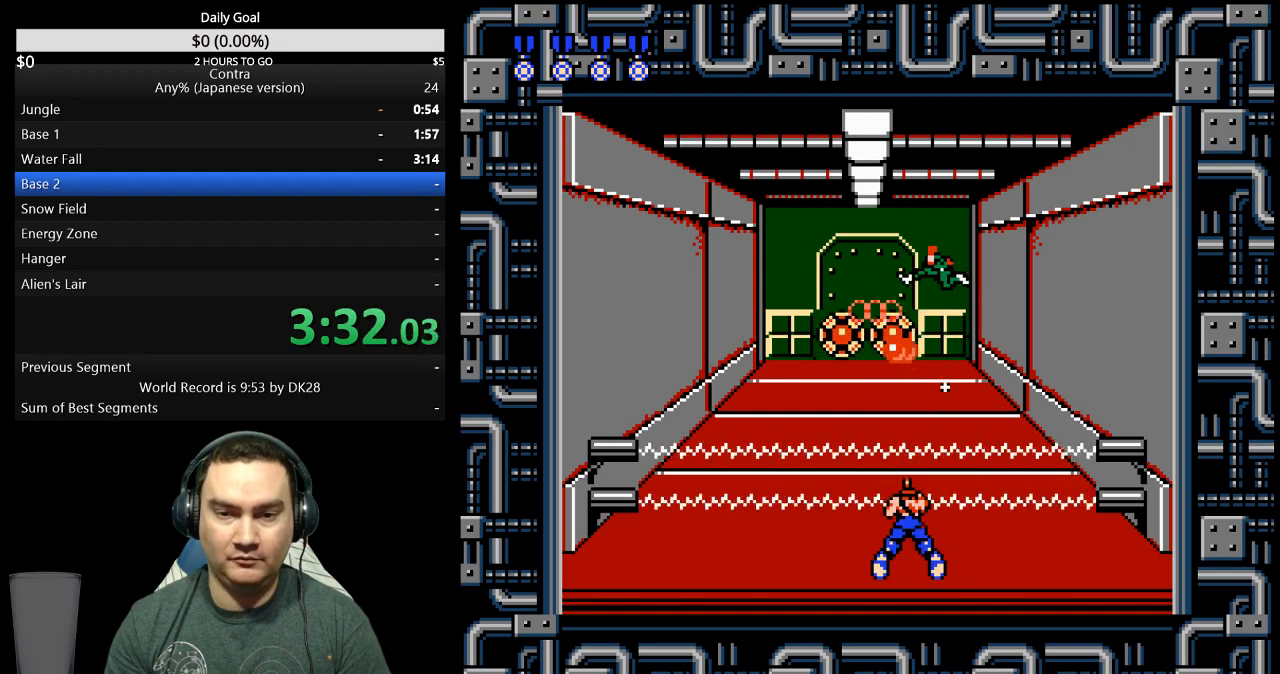
{"buttons": ["DPAD_DOWN"], "events": []}
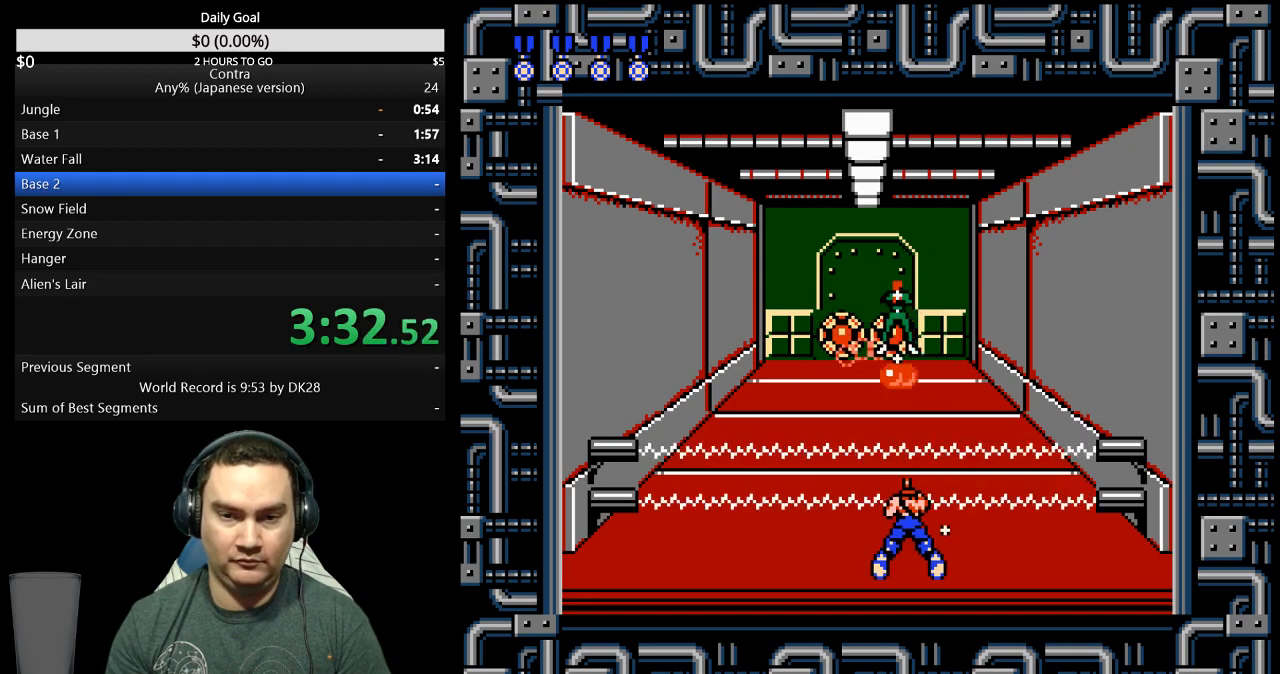
{"buttons": ["DPAD_DOWN"], "events": []}
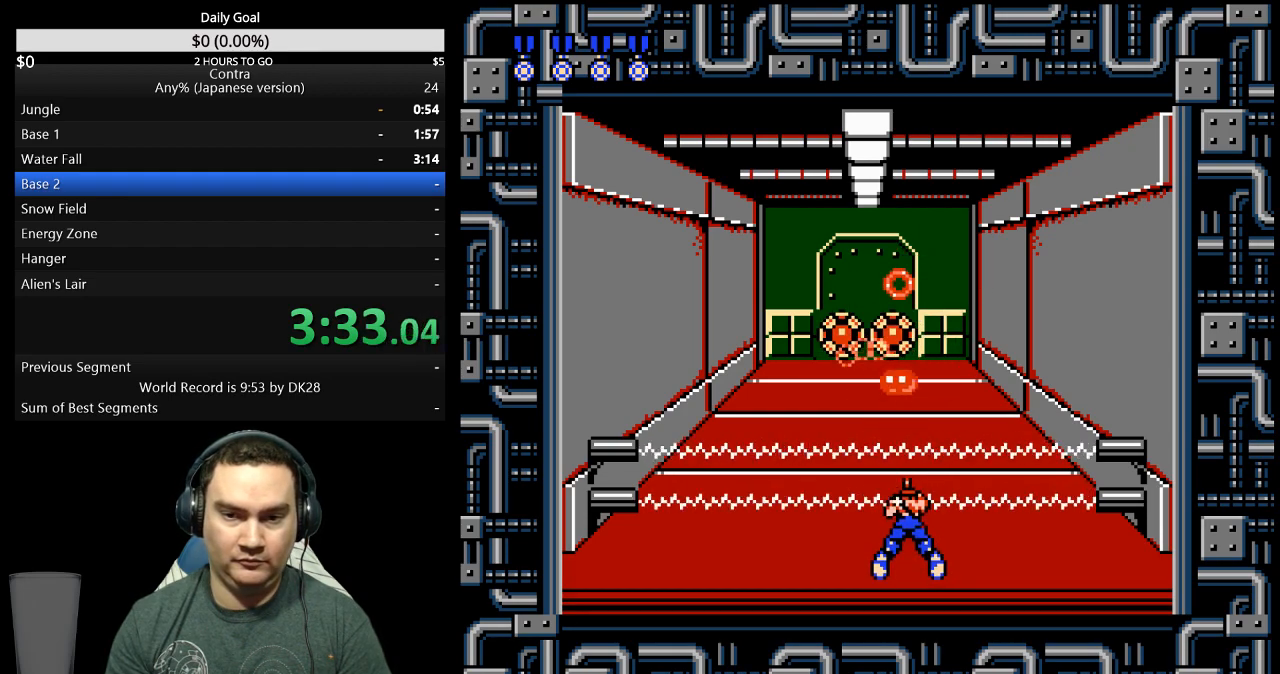
{"buttons": ["DPAD_RIGHT"], "events": [[333, "DPAD_DOWN", "up"], [400, "DPAD_RIGHT", "down"]]}
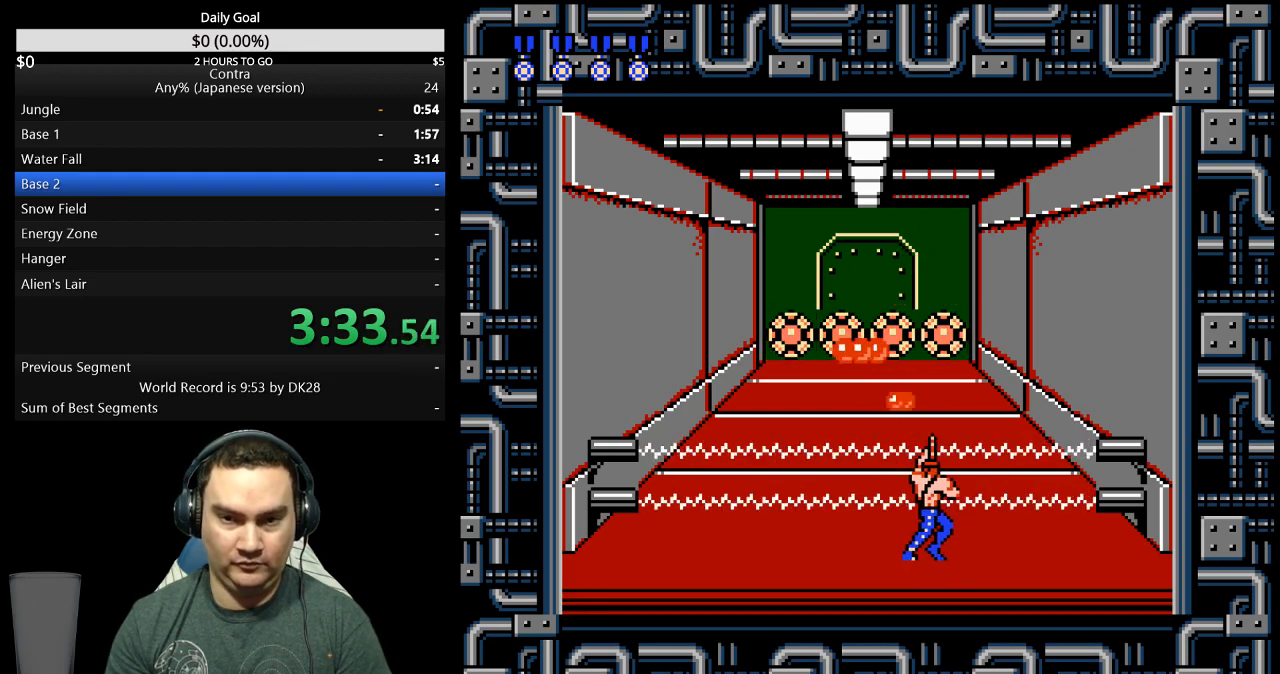
{"buttons": ["DPAD_DOWN"], "events": [[500, "DPAD_DOWN", "down"], [500, "DPAD_RIGHT", "up"]]}
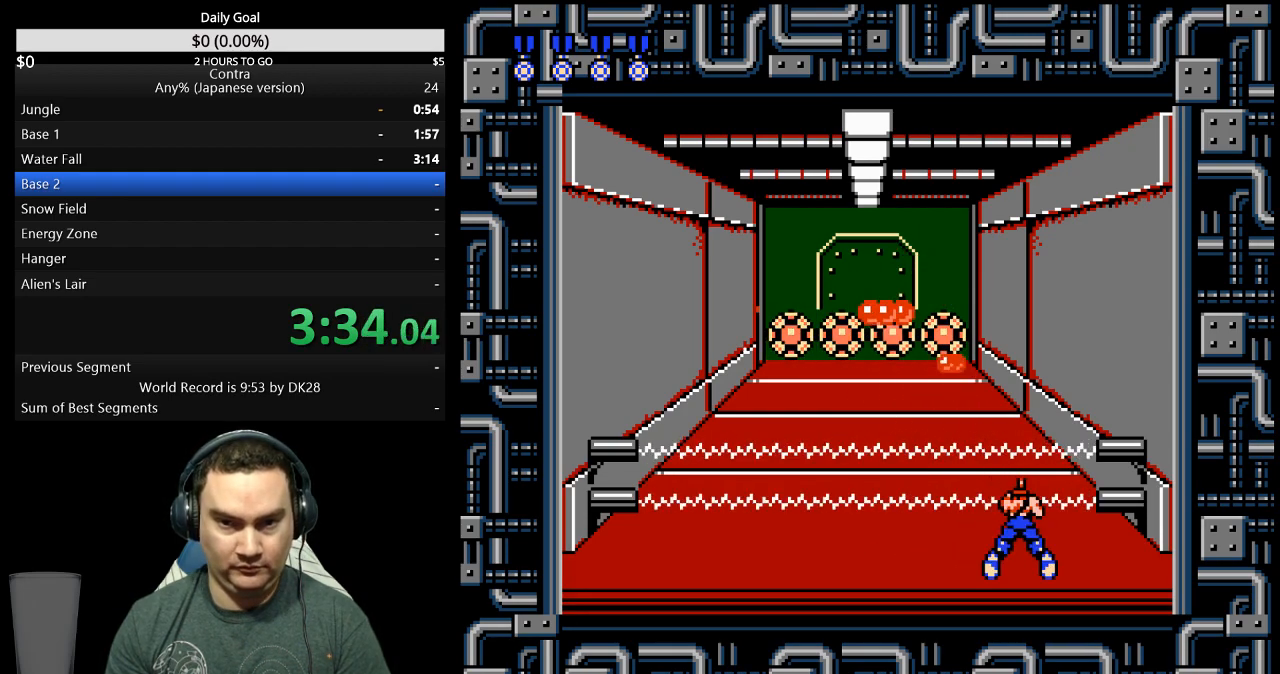
{"buttons": ["DPAD_DOWN"], "events": []}
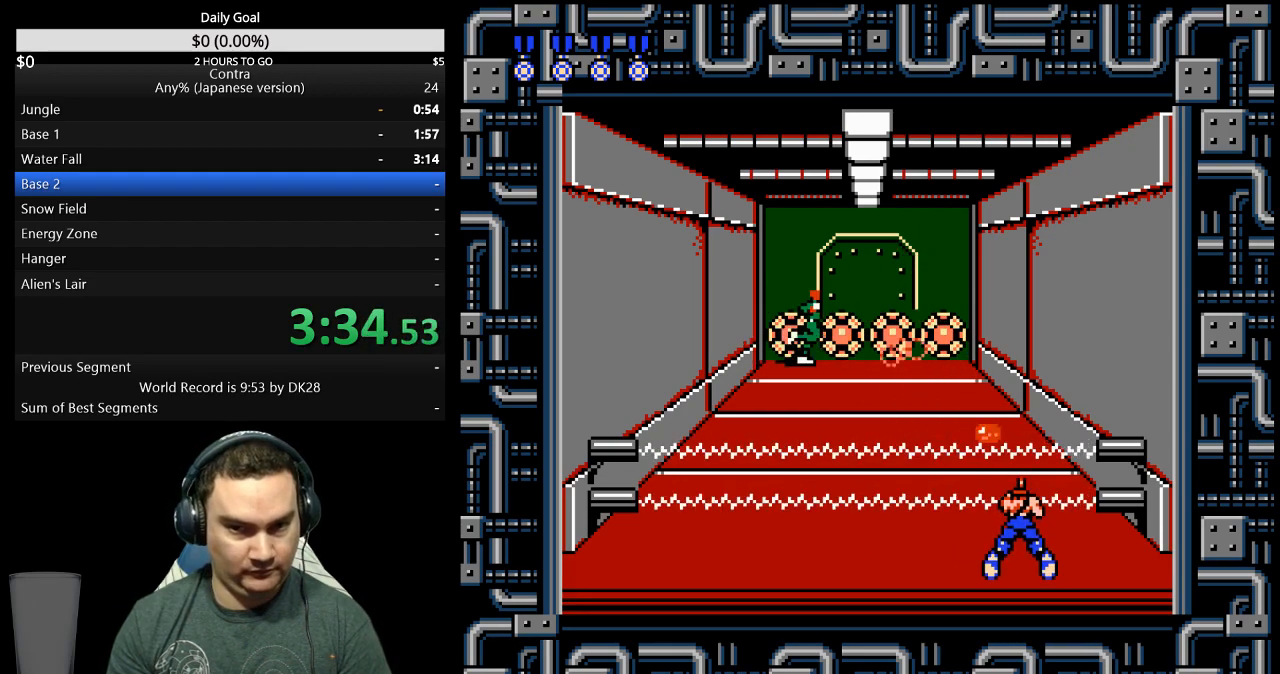
{"buttons": ["DPAD_DOWN"], "events": []}
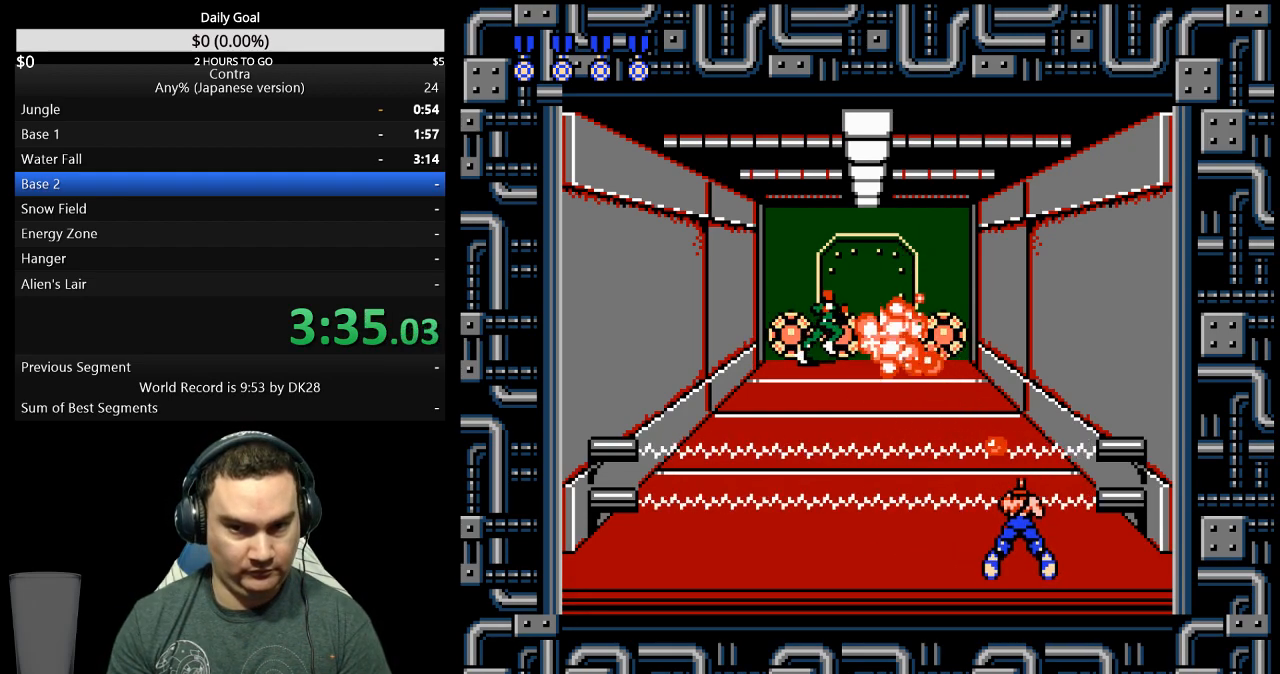
{"buttons": ["DPAD_DOWN"], "events": []}
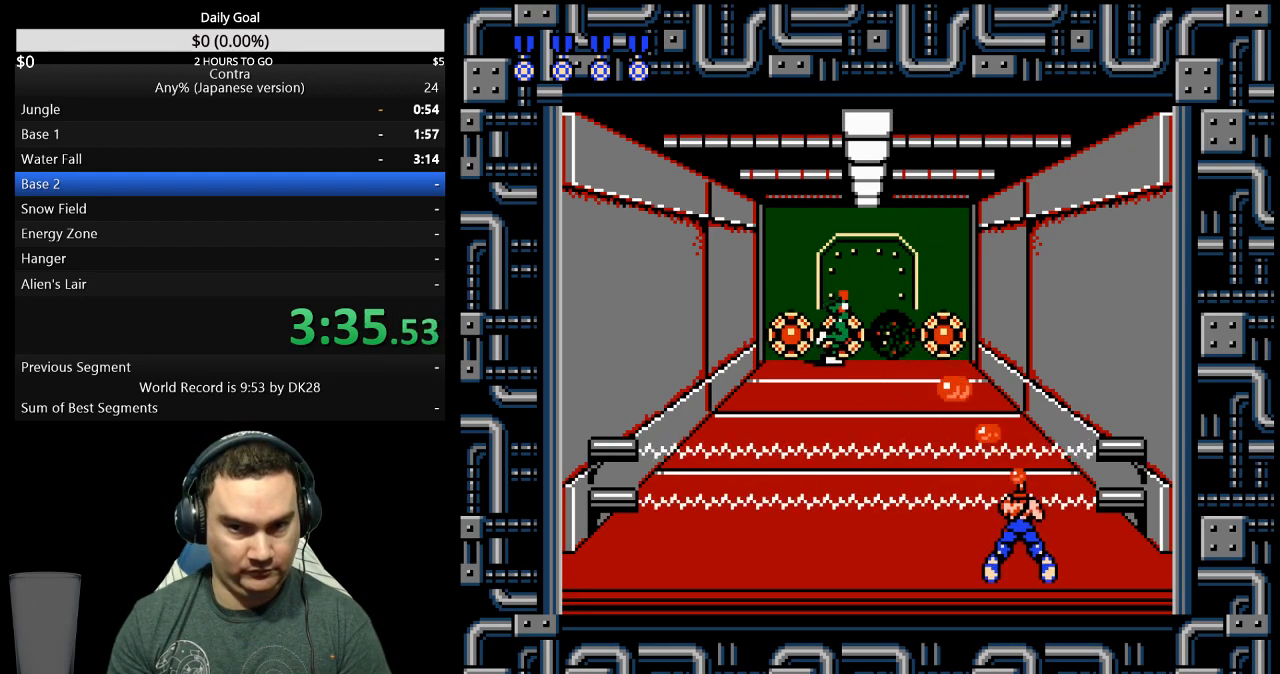
{"buttons": ["DPAD_DOWN"], "events": []}
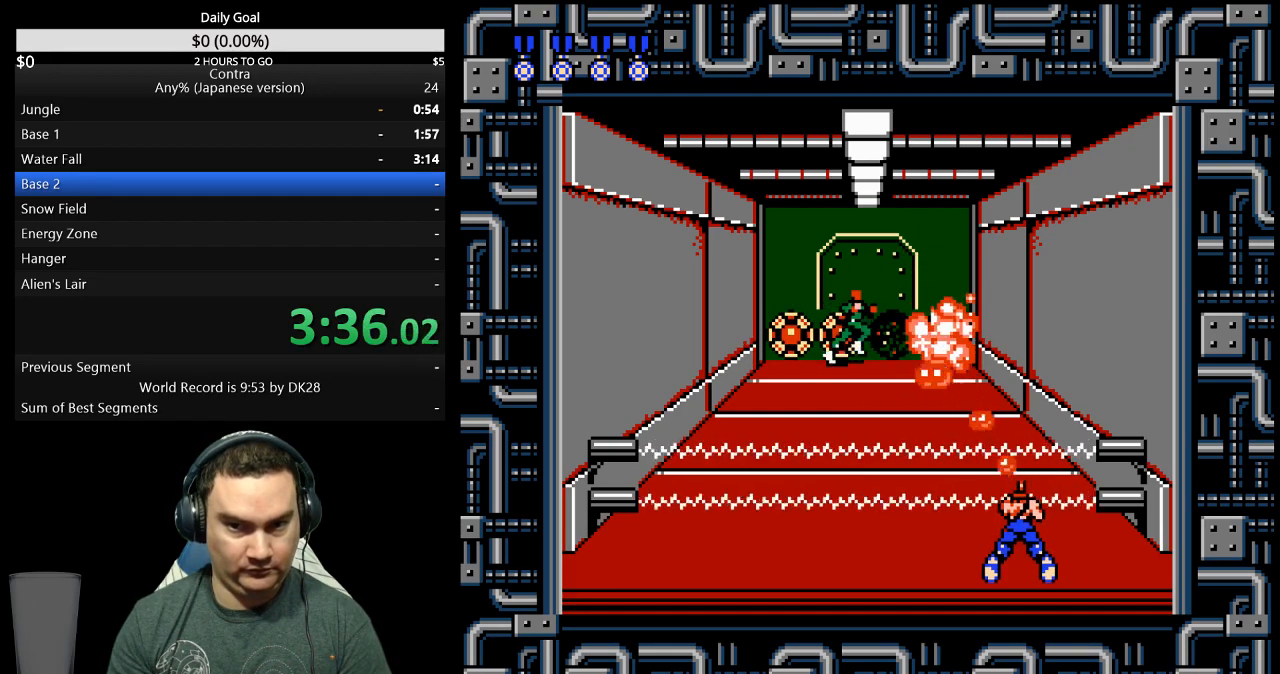
{"buttons": ["DPAD_LEFT"], "events": [[67, "DPAD_DOWN", "up"], [67, "DPAD_LEFT", "down"]]}
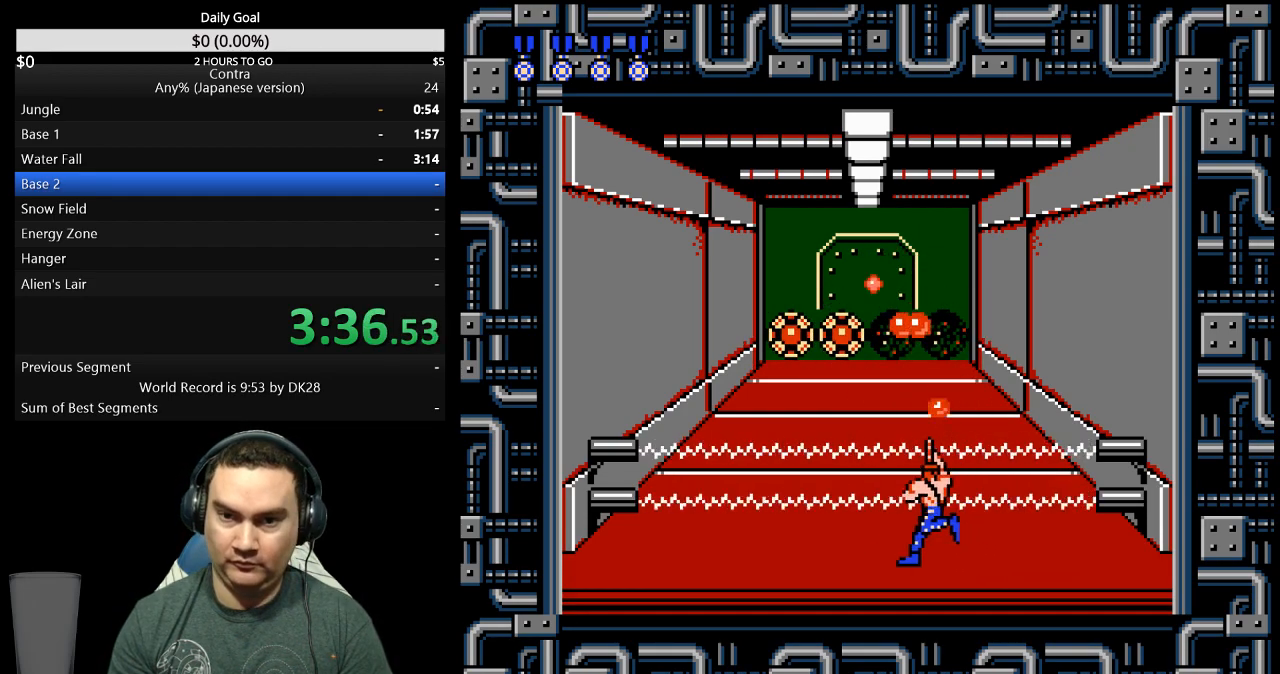
{"buttons": ["DPAD_LEFT"], "events": []}
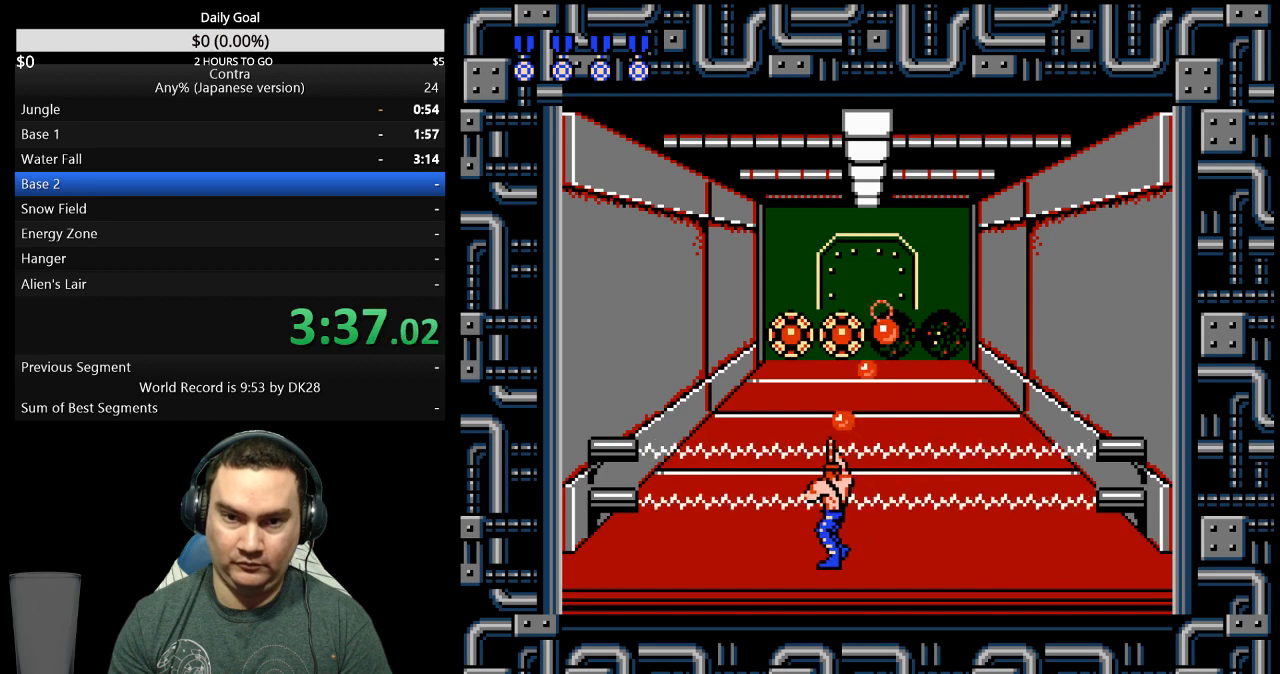
{"buttons": ["DPAD_DOWN"], "events": [[433, "DPAD_LEFT", "up"], [467, "DPAD_DOWN", "down"]]}
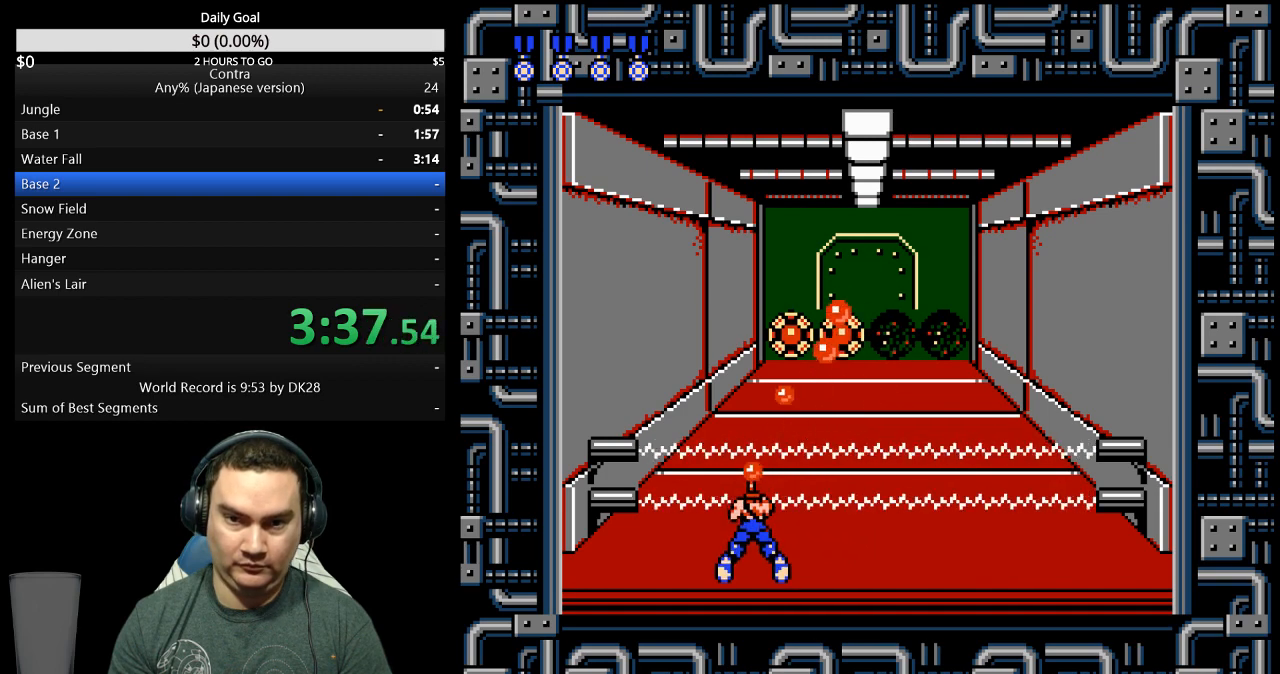
{"buttons": ["DPAD_LEFT"], "events": [[400, "DPAD_DOWN", "up"], [400, "DPAD_LEFT", "down"]]}
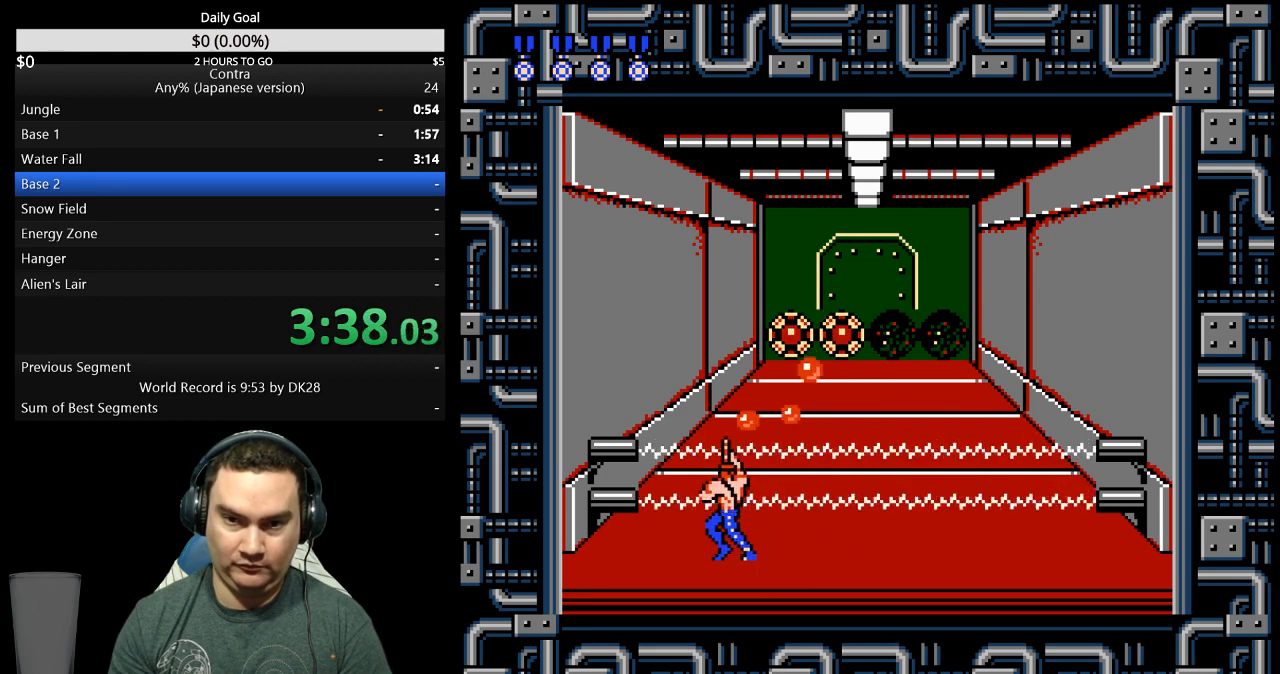
{"buttons": ["DPAD_DOWN"], "events": [[33, "DPAD_DOWN", "down"], [33, "DPAD_LEFT", "up"]]}
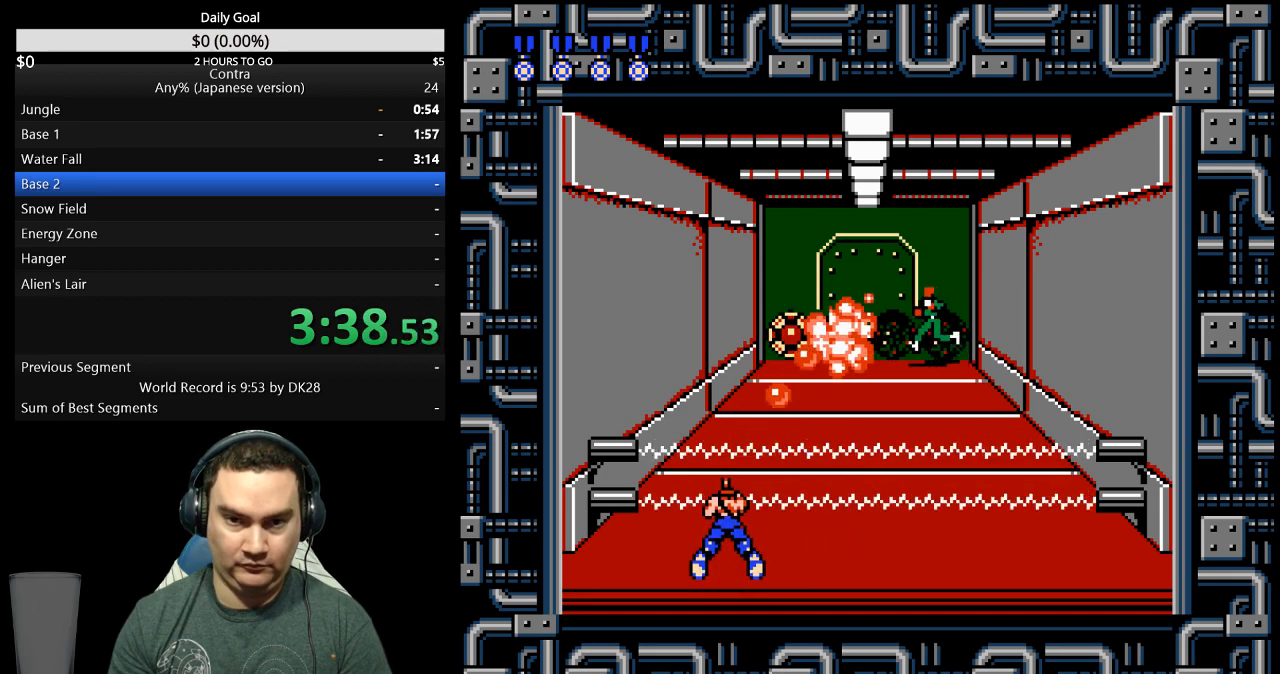
{"buttons": ["DPAD_DOWN"], "events": []}
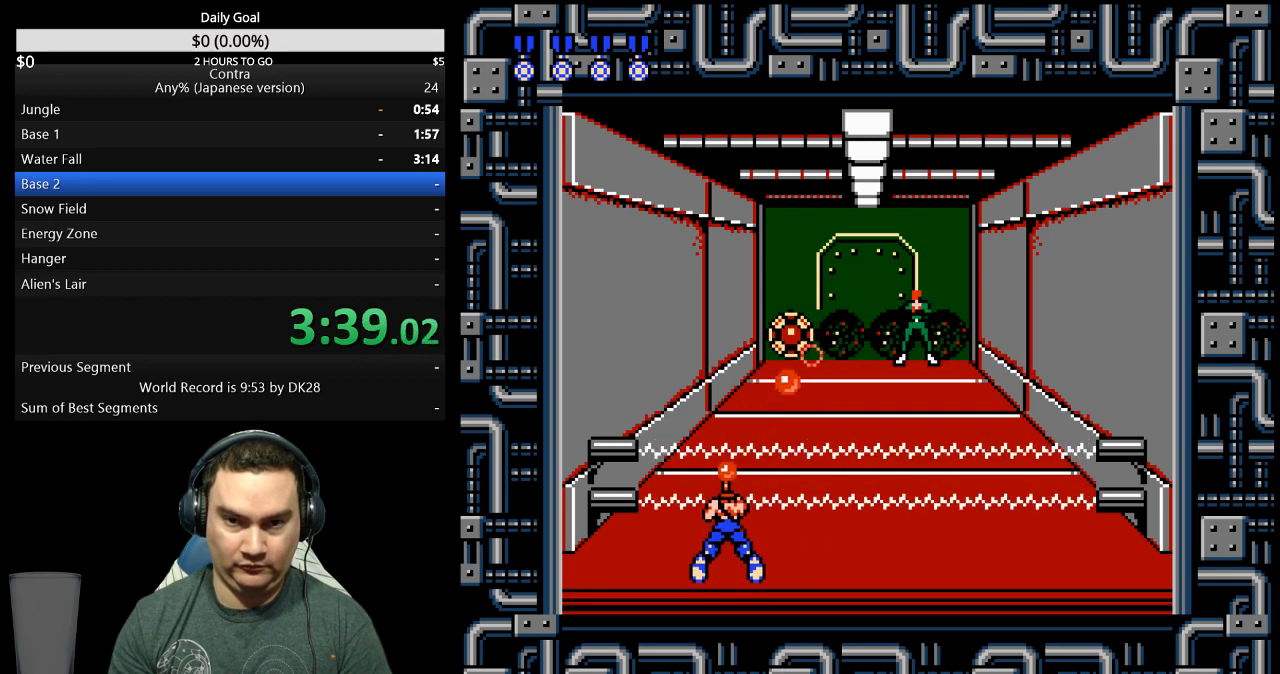
{"buttons": [], "events": [[500, "DPAD_DOWN", "up"]]}
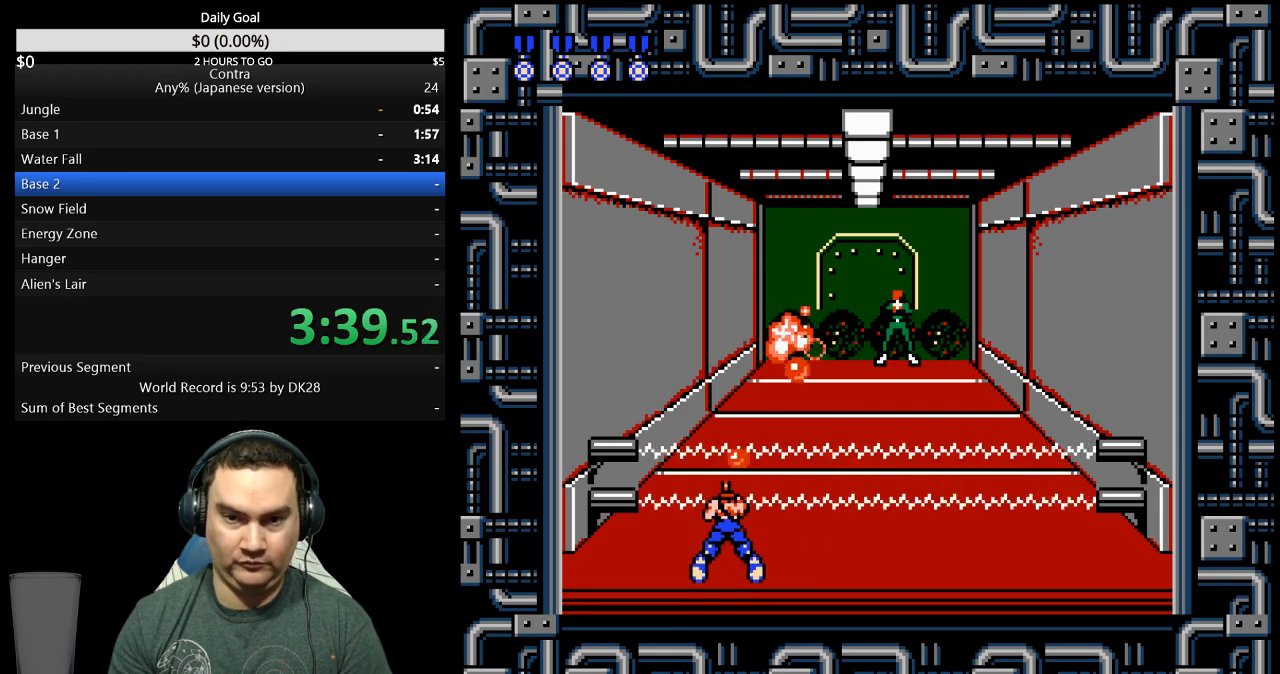
{"buttons": ["DPAD_RIGHT"], "events": [[100, "DPAD_RIGHT", "down"], [100, "DPAD_UP", "down"], [233, "DPAD_UP", "up"]]}
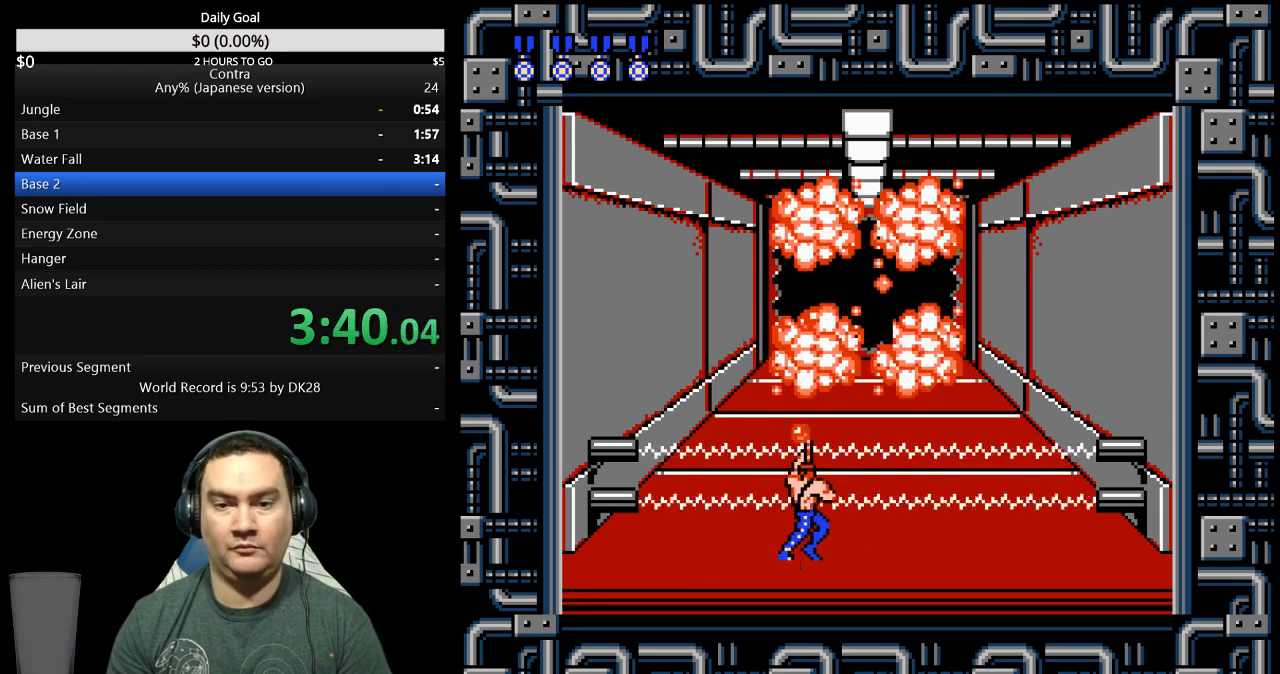
{"buttons": ["DPAD_UP"], "events": [[167, "DPAD_UP", "down"], [200, "DPAD_RIGHT", "up"]]}
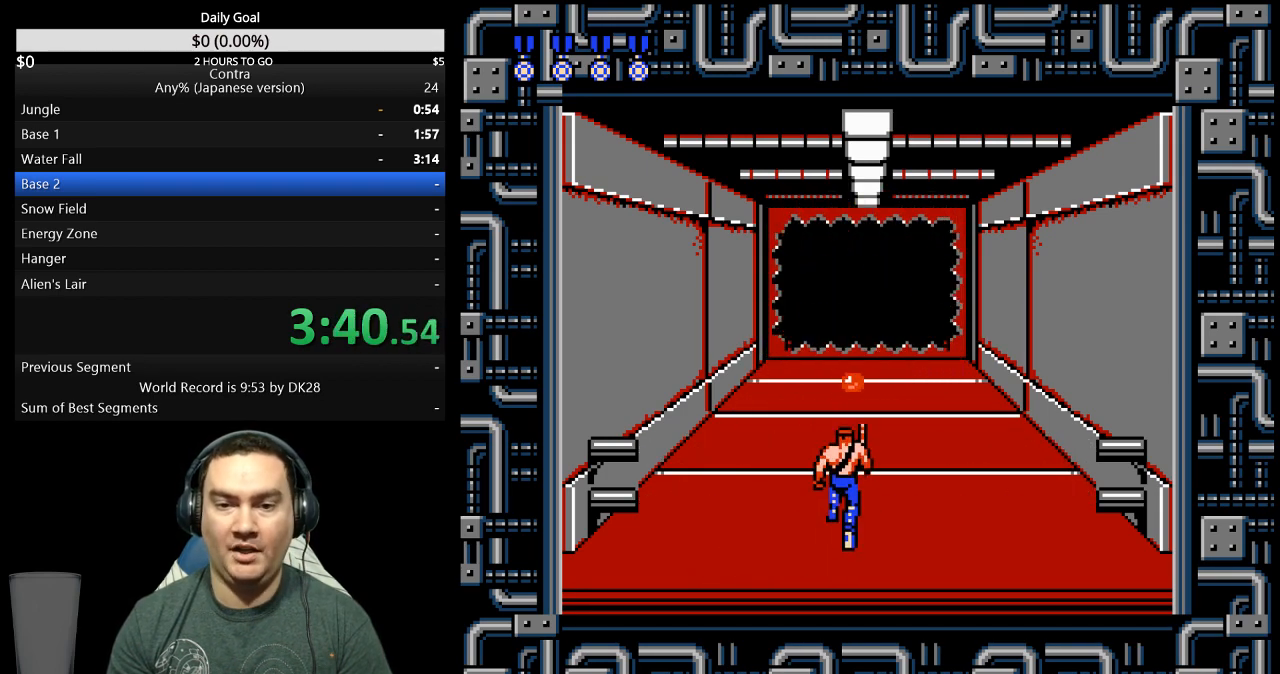
{"buttons": ["DPAD_UP"], "events": []}